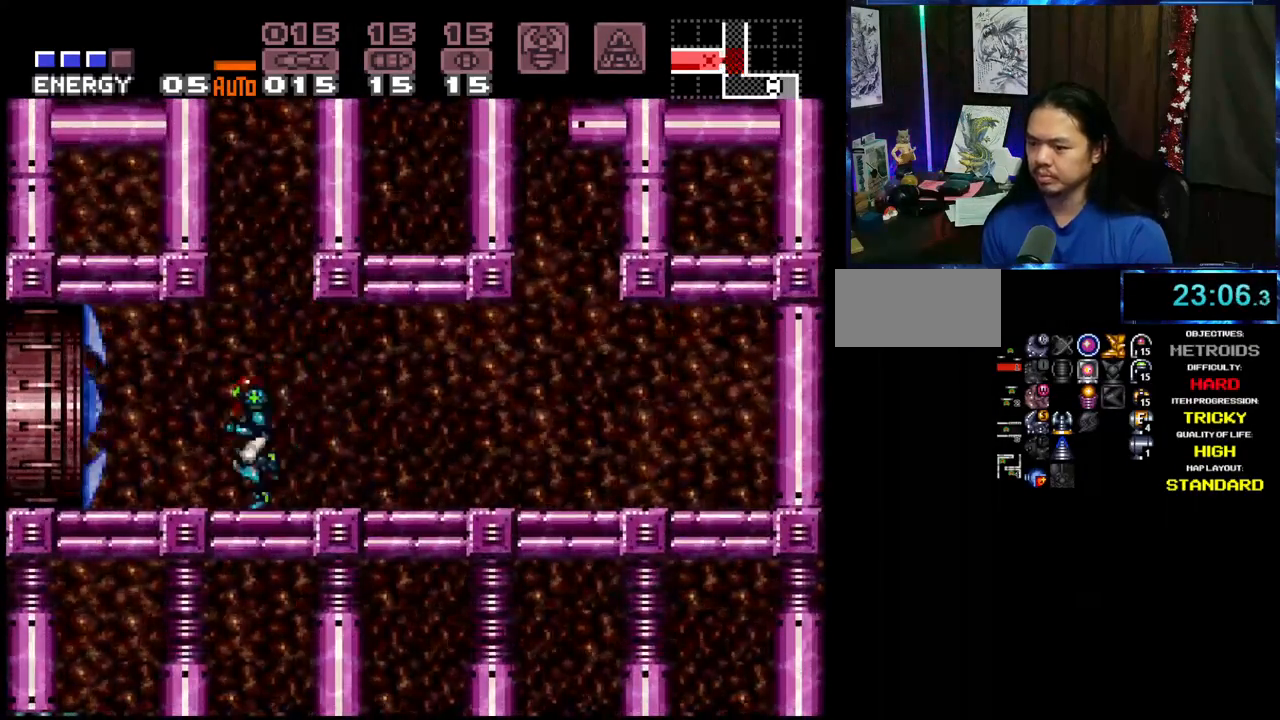
Gameplay with a controller (Nintendo layout); each line is a JSON object with the inputs held at the frame after it (dt_ms = milliseconds from this image to that frame). "events" lists button and stick changes between this image and that frame as [ms after this image, input, new state], when the widget could be followed in between. Not read: L3 R3 START.
{"dt_ms": 500, "buttons": [], "events": [[50, "B", "down"], [150, "B", "up"], [450, "A", "up"], [467, "DPAD_LEFT", "up"]]}
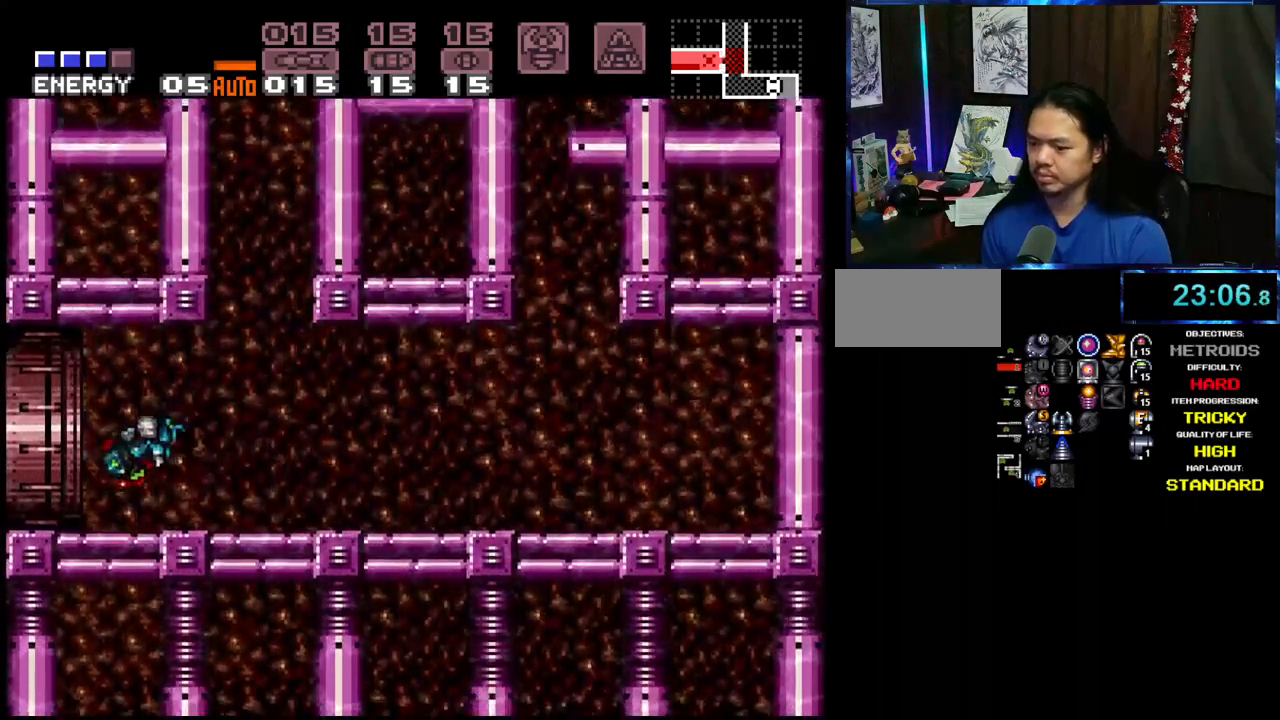
{"dt_ms": 500, "buttons": [], "events": [[133, "DPAD_RIGHT", "down"], [183, "DPAD_RIGHT", "up"]]}
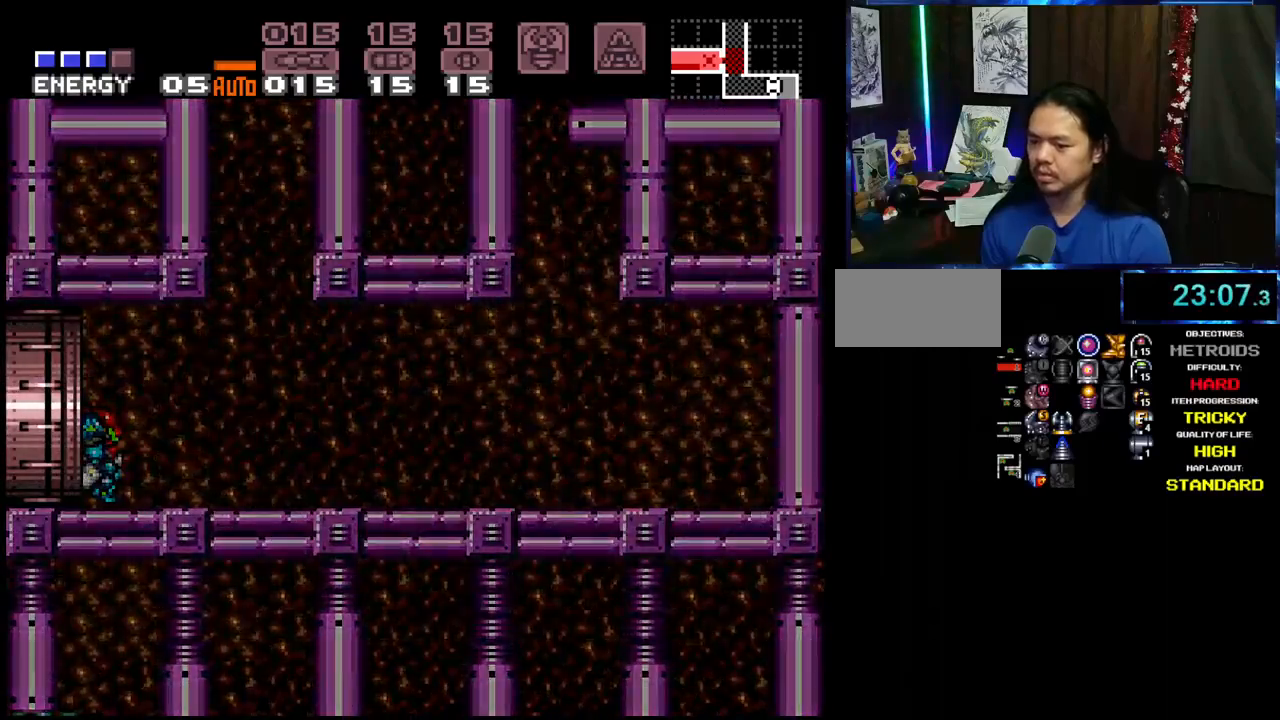
{"dt_ms": 500, "buttons": ["A"], "events": [[400, "A", "down"]]}
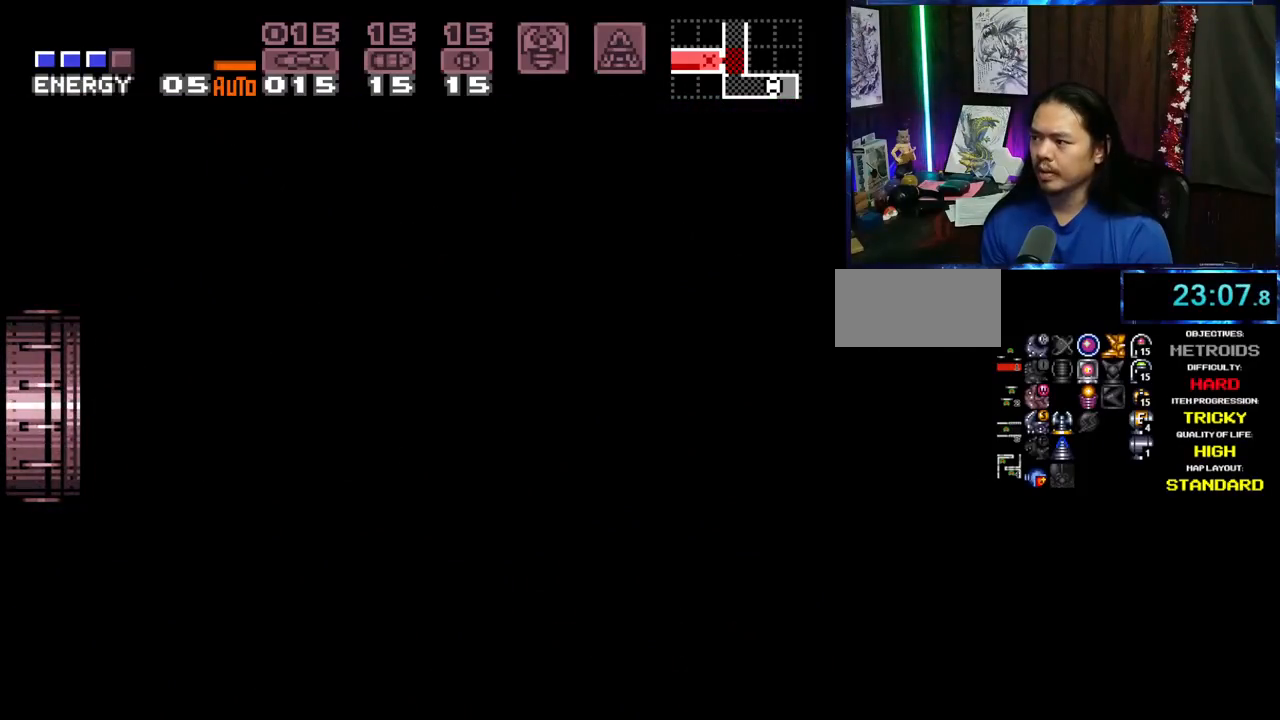
{"dt_ms": 1000, "buttons": ["A"], "events": [[350, "L1", "down"], [500, "L1", "up"]]}
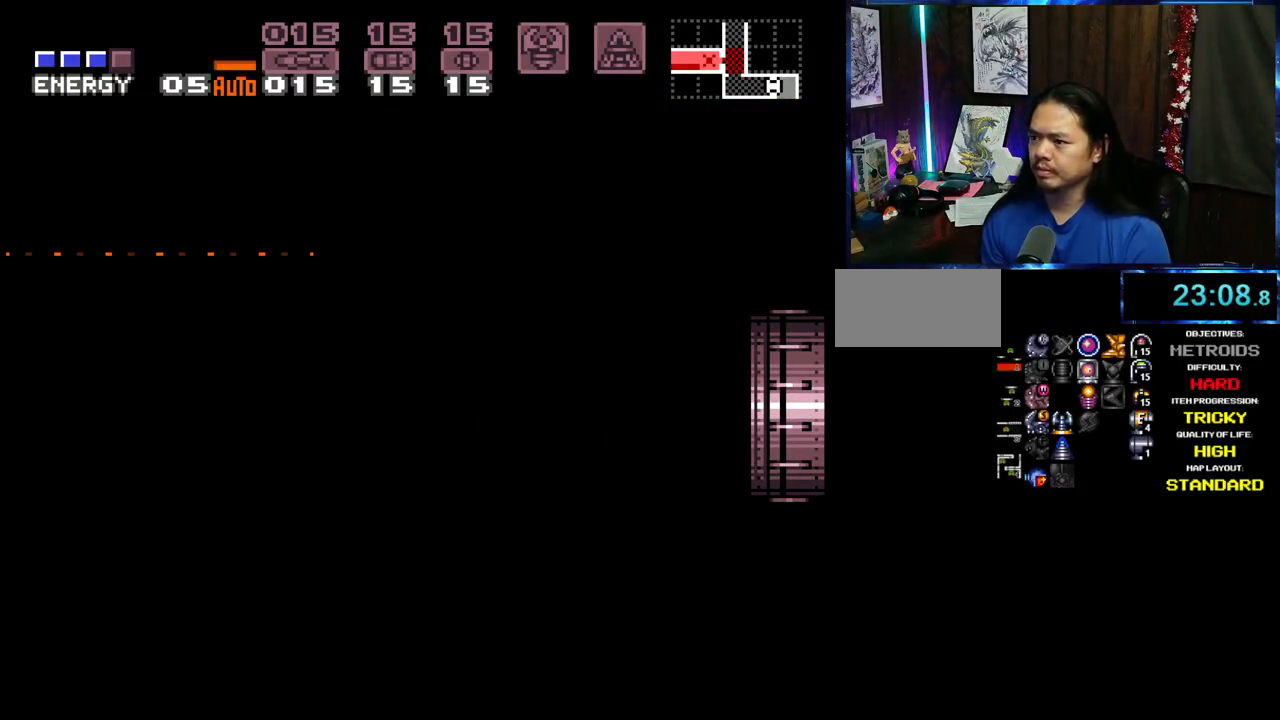
{"dt_ms": 500, "buttons": ["A"], "events": []}
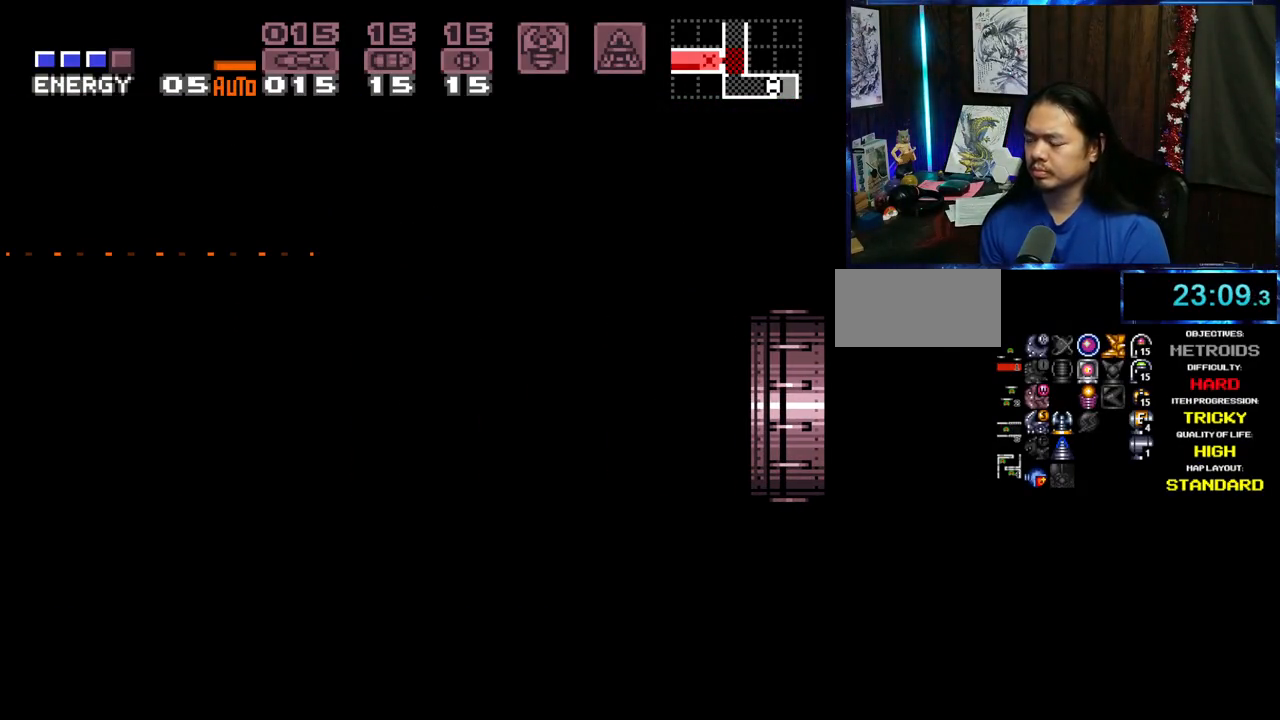
{"dt_ms": 1000, "buttons": ["A", "DPAD_LEFT"], "events": [[250, "L1", "down"], [333, "L1", "up"], [900, "X", "down"], [967, "DPAD_LEFT", "down"], [1000, "X", "up"]]}
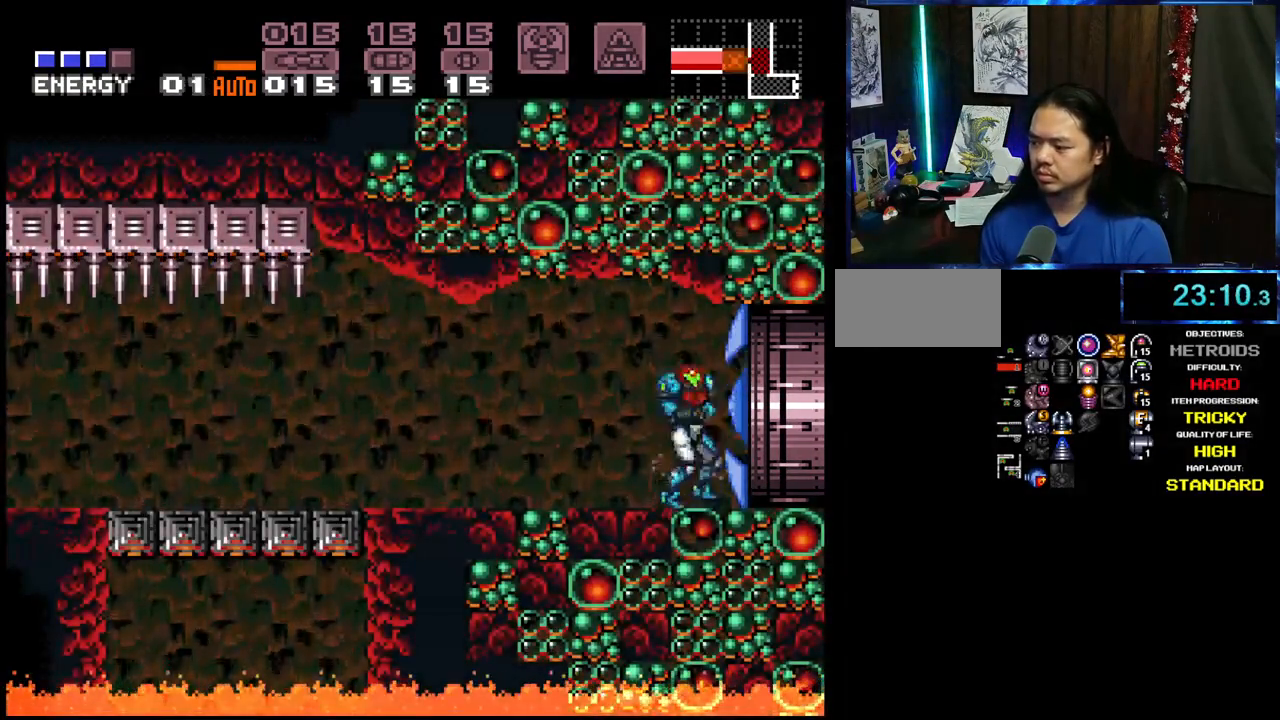
{"dt_ms": 500, "buttons": ["A", "DPAD_RIGHT"], "events": [[367, "DPAD_LEFT", "up"], [400, "DPAD_RIGHT", "down"]]}
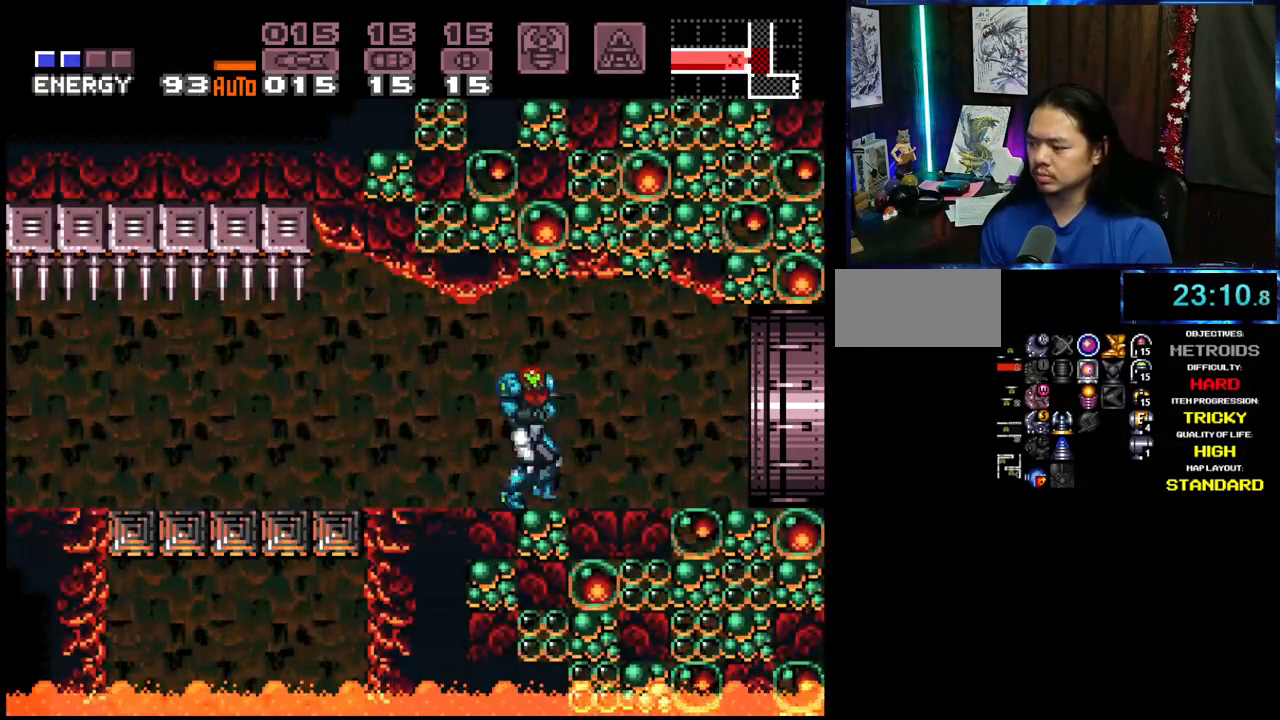
{"dt_ms": 500, "buttons": ["A", "B", "DPAD_RIGHT"], "events": [[450, "B", "down"]]}
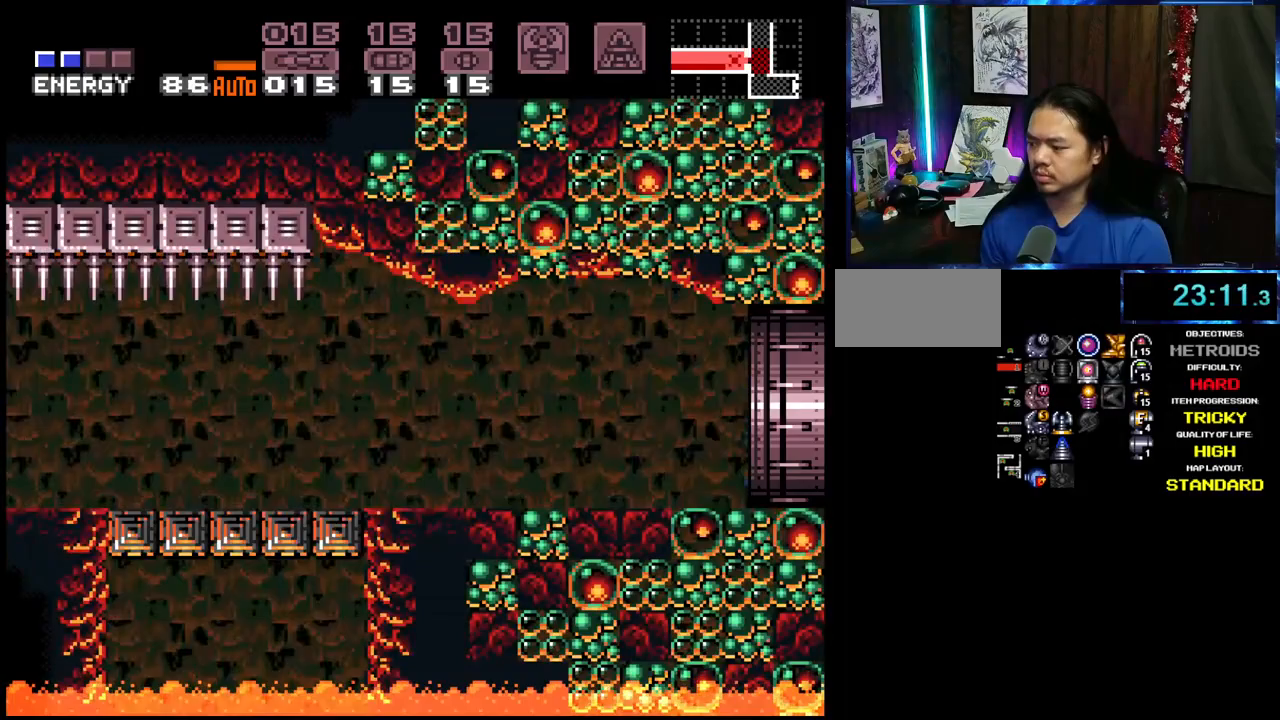
{"dt_ms": 500, "buttons": ["A", "B"], "events": [[467, "DPAD_RIGHT", "up"]]}
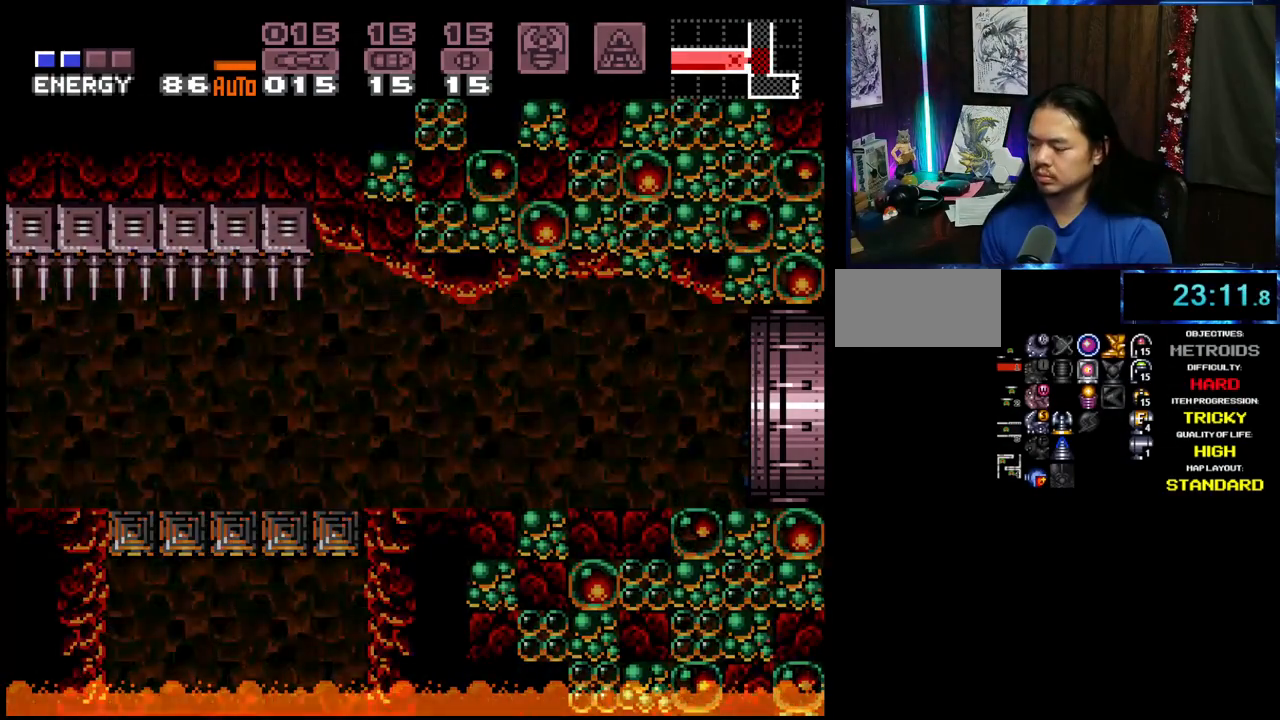
{"dt_ms": 500, "buttons": ["A", "B", "DPAD_DOWN", "DPAD_LEFT"], "events": [[183, "DPAD_DOWN", "down"], [400, "DPAD_LEFT", "down"]]}
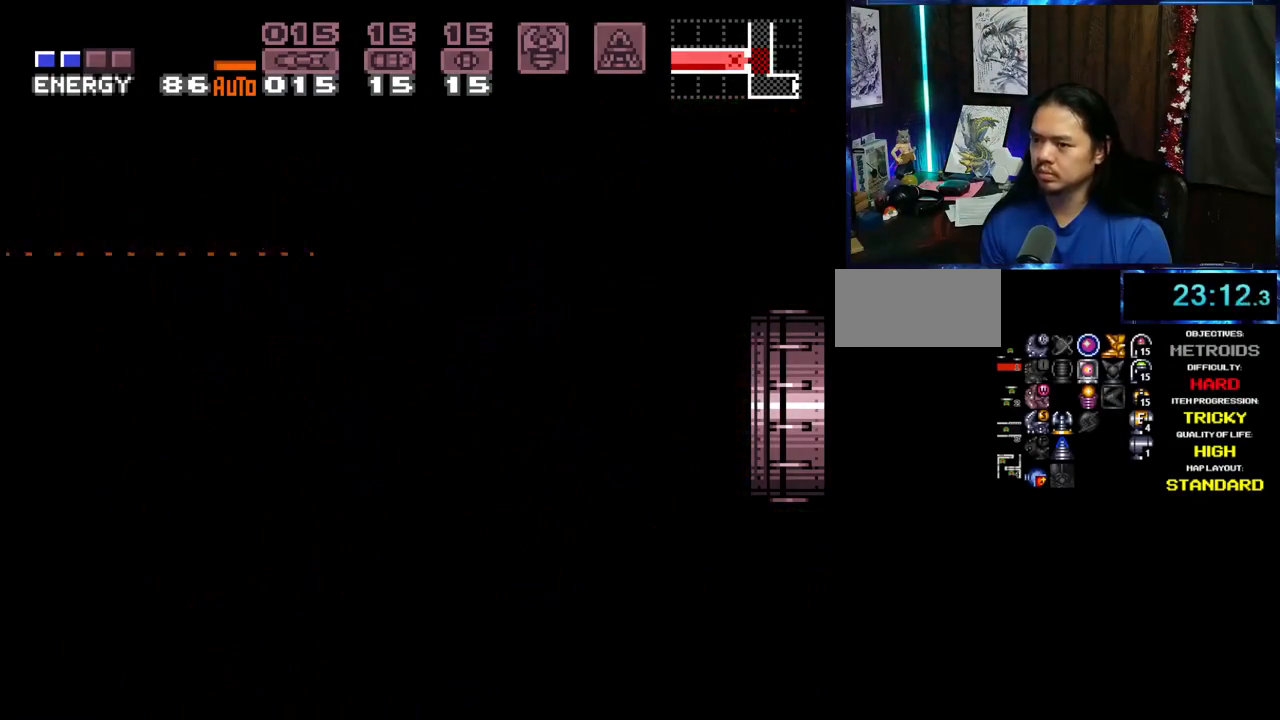
{"dt_ms": 500, "buttons": ["A", "B", "DPAD_DOWN", "DPAD_LEFT"], "events": []}
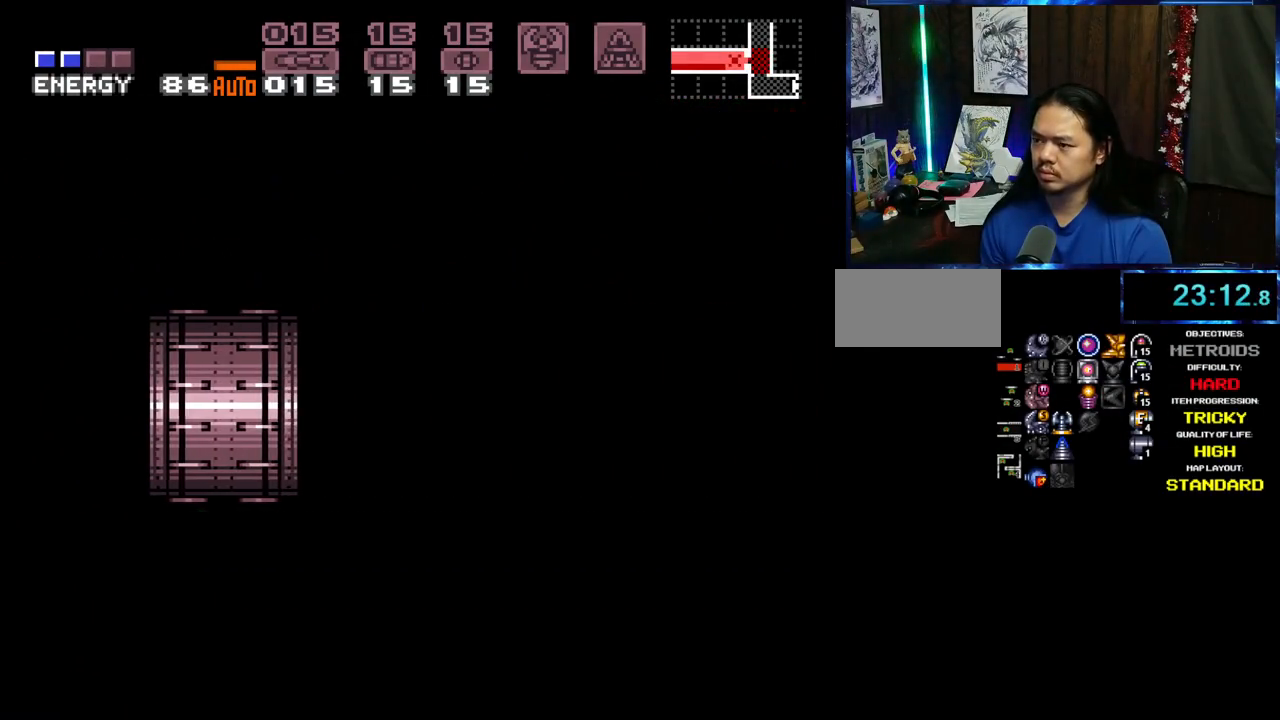
{"dt_ms": 500, "buttons": ["A", "B", "DPAD_DOWN", "DPAD_LEFT"], "events": []}
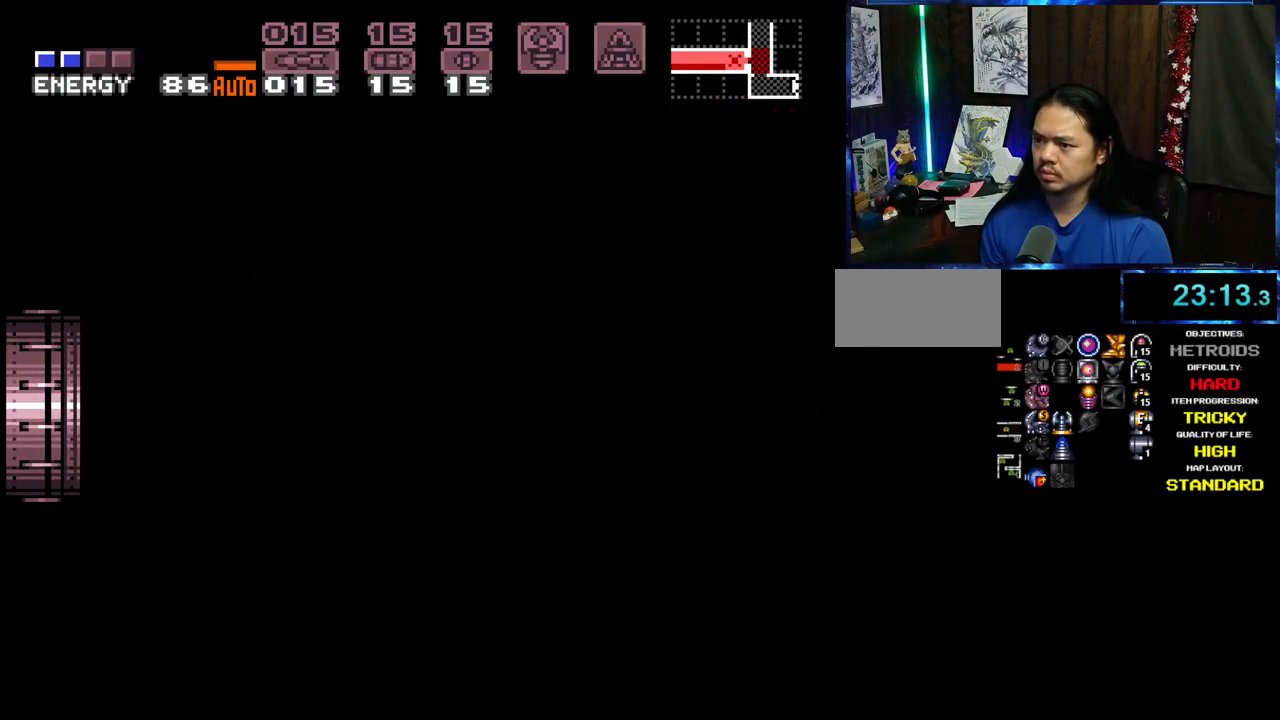
{"dt_ms": 500, "buttons": ["A", "B", "DPAD_DOWN", "DPAD_LEFT"], "events": []}
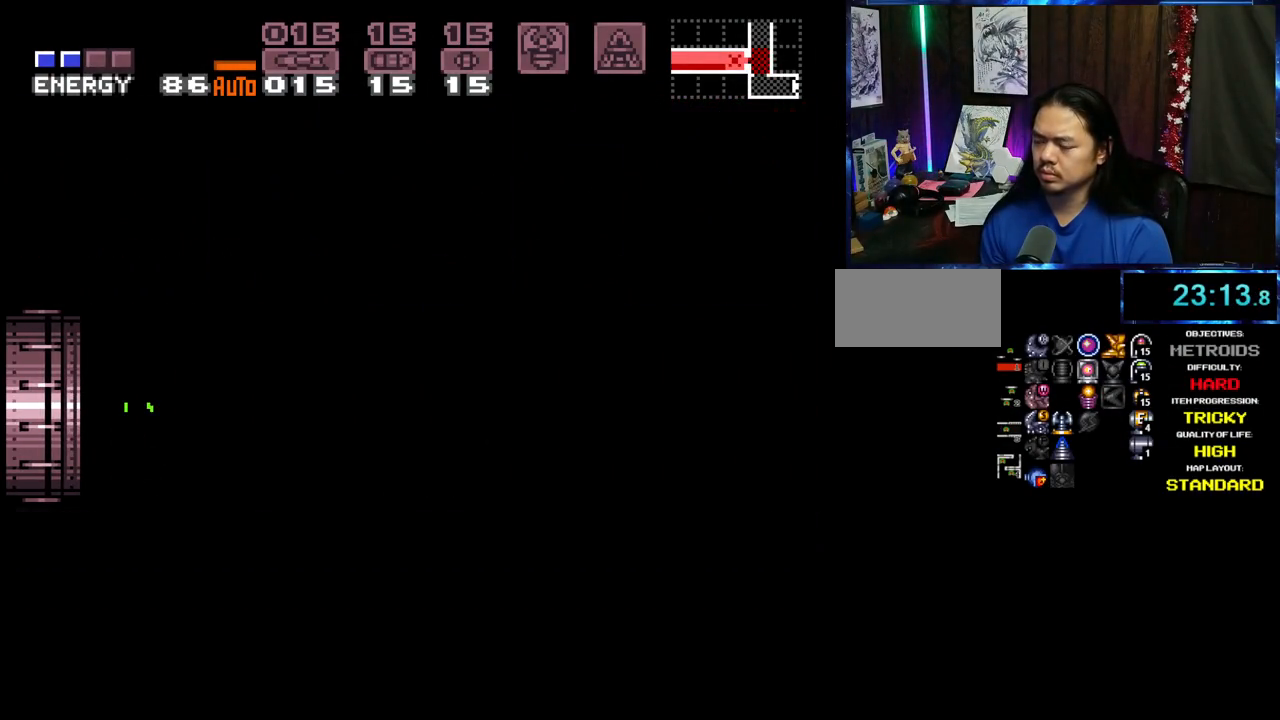
{"dt_ms": 500, "buttons": ["A", "B", "DPAD_DOWN", "DPAD_LEFT"], "events": [[167, "DPAD_DOWN", "up"], [283, "DPAD_DOWN", "down"]]}
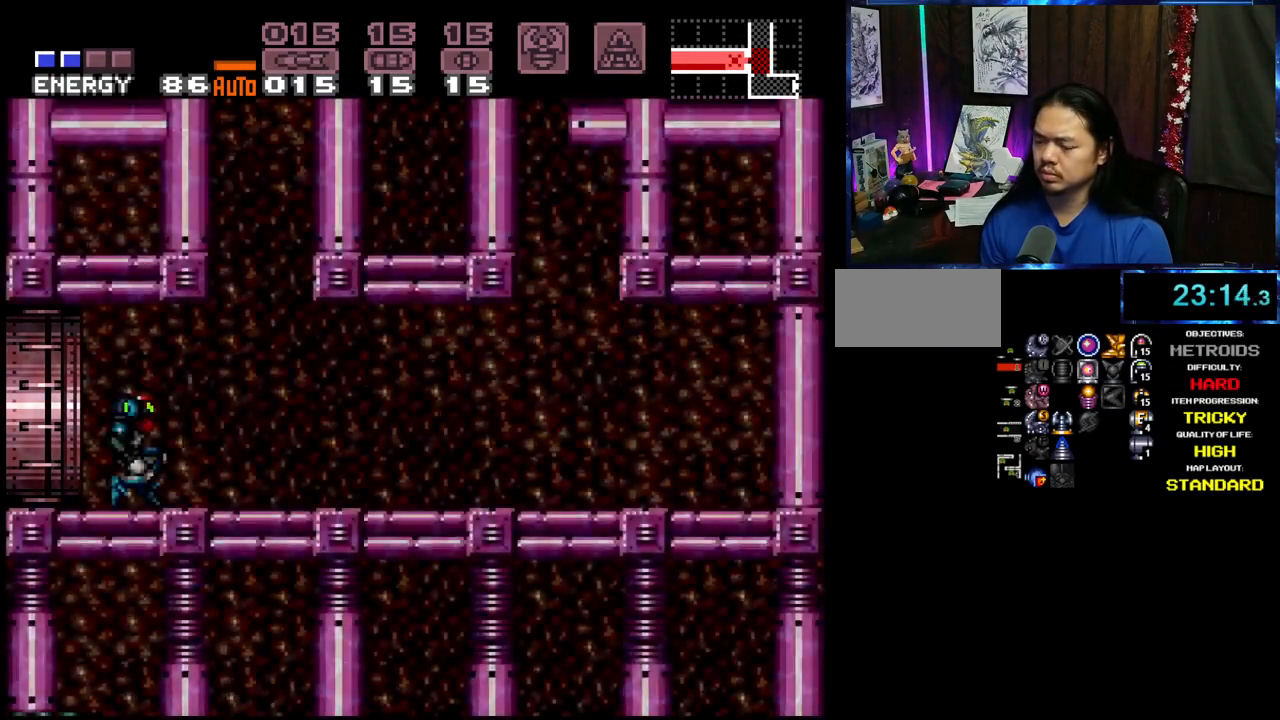
{"dt_ms": 500, "buttons": ["A", "B", "DPAD_LEFT"], "events": [[417, "DPAD_DOWN", "up"]]}
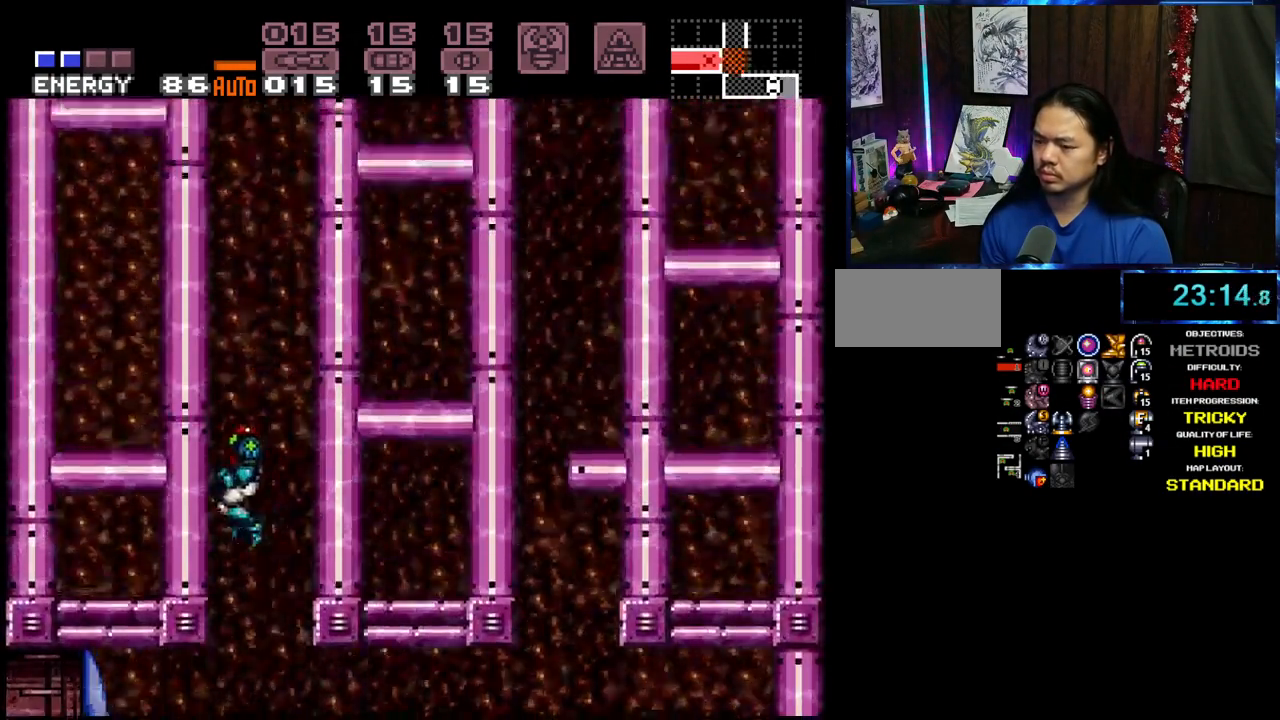
{"dt_ms": 500, "buttons": ["A", "B"], "events": [[267, "DPAD_LEFT", "up"]]}
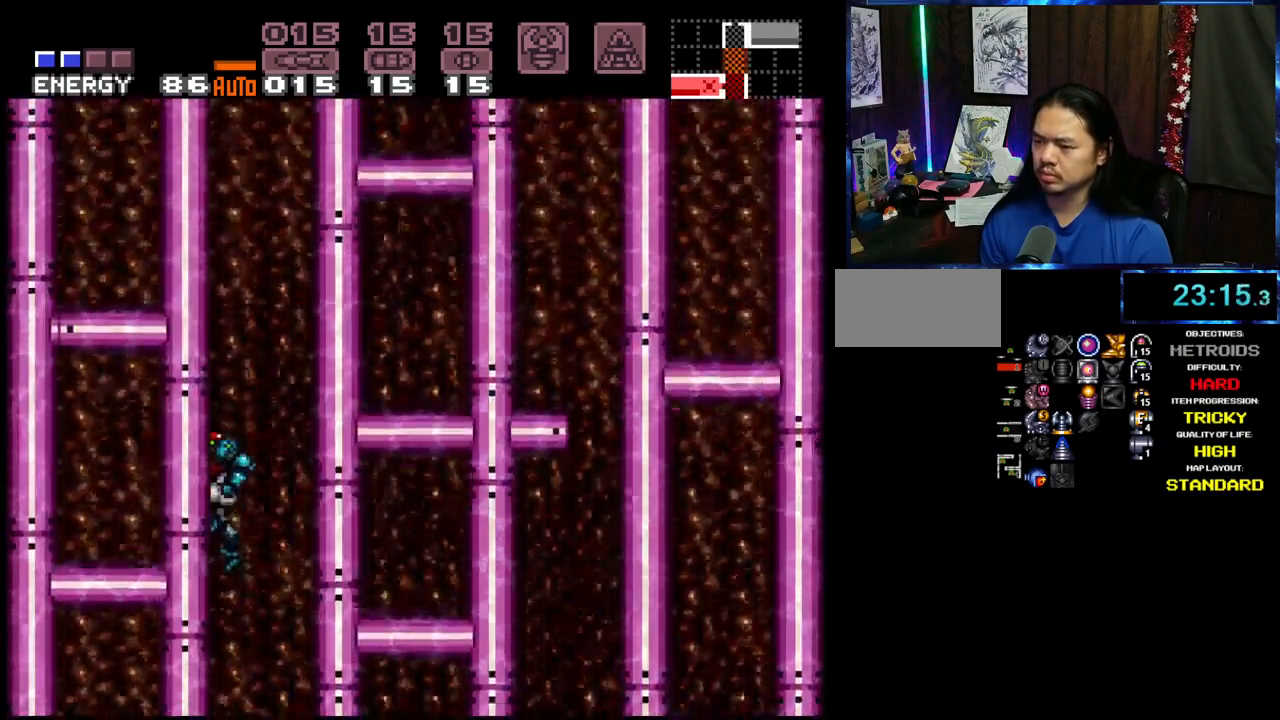
{"dt_ms": 500, "buttons": ["A", "B"], "events": []}
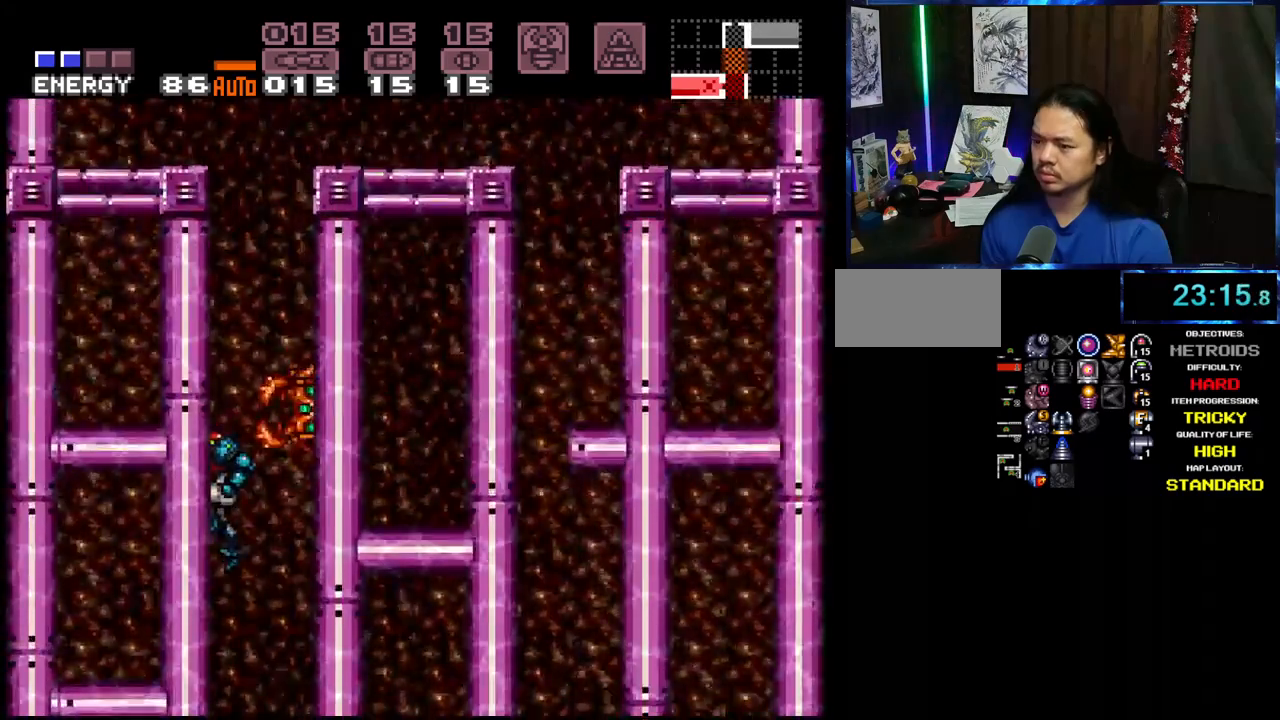
{"dt_ms": 500, "buttons": ["A", "B", "DPAD_RIGHT"], "events": [[50, "DPAD_RIGHT", "down"], [283, "A", "up"], [500, "A", "down"]]}
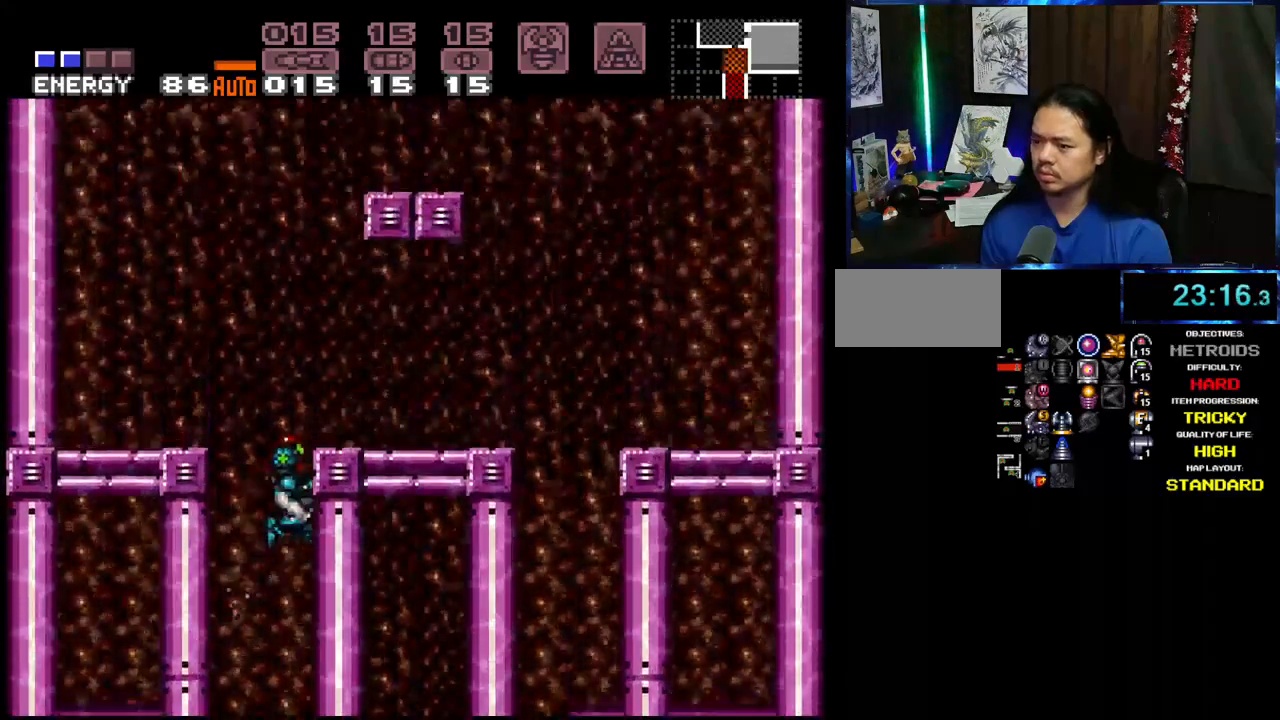
{"dt_ms": 500, "buttons": ["A", "B", "DPAD_UP", "DPAD_RIGHT"], "events": [[83, "DPAD_UP", "down"], [100, "DPAD_RIGHT", "up"], [150, "X", "down"], [267, "X", "up"], [500, "DPAD_RIGHT", "down"]]}